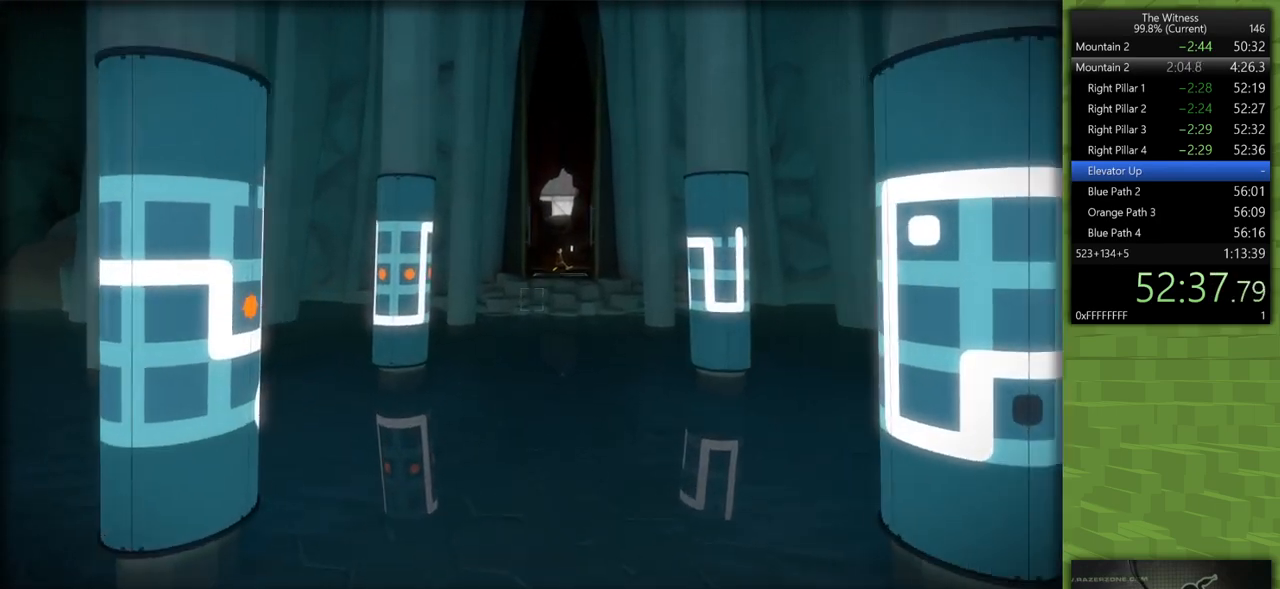
Gameplay with keyboard and mouse; each line is a JSON object with the keys and mouse buttons held at the frame after it. "events" lists presses ("down") and releases ("up") of "a", "d", "h", "i", "j", "k", "s", "shift", "space", "u", "w", "mouse_left" and "mouse_right" between this image and that frame as [ms after this image, input, new state], when the widget could be followed in between. "mouse_left", "mouse_right" = the "left", "right" buttons of the "mouse" list. No other keys are recorded. Mouse movement is not recorded.
{"keys": ["shift", "w"], "mouse": [], "events": []}
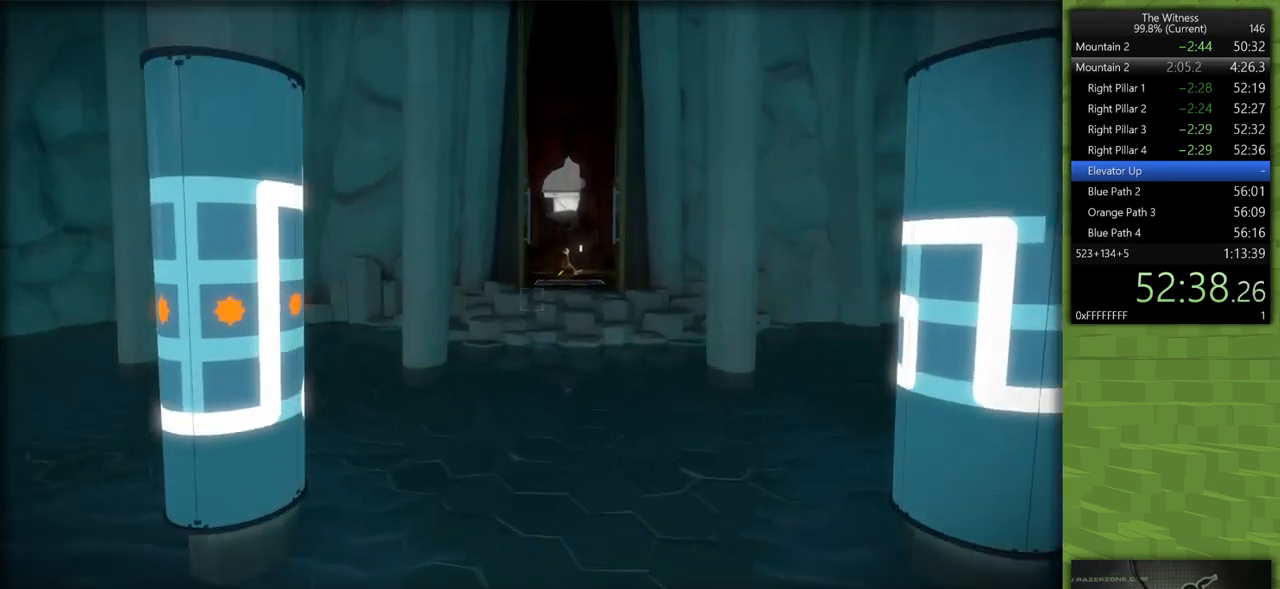
{"keys": ["shift", "w"], "mouse": [], "events": []}
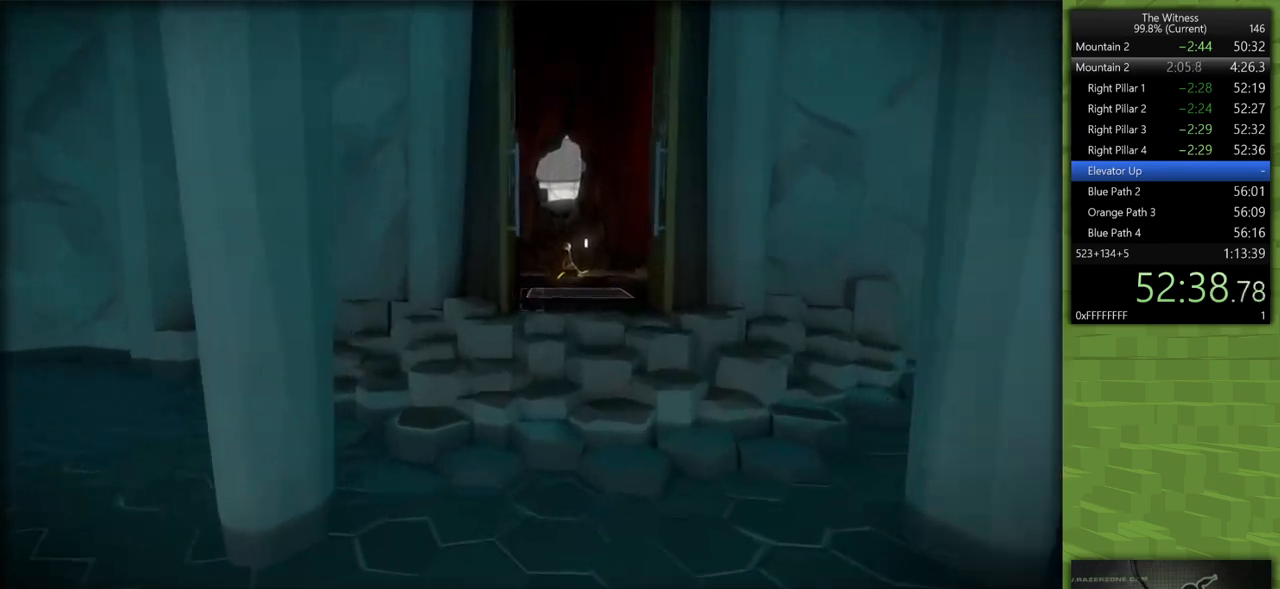
{"keys": ["shift", "w"], "mouse": [], "events": [[400, "d", "down"], [450, "d", "up"]]}
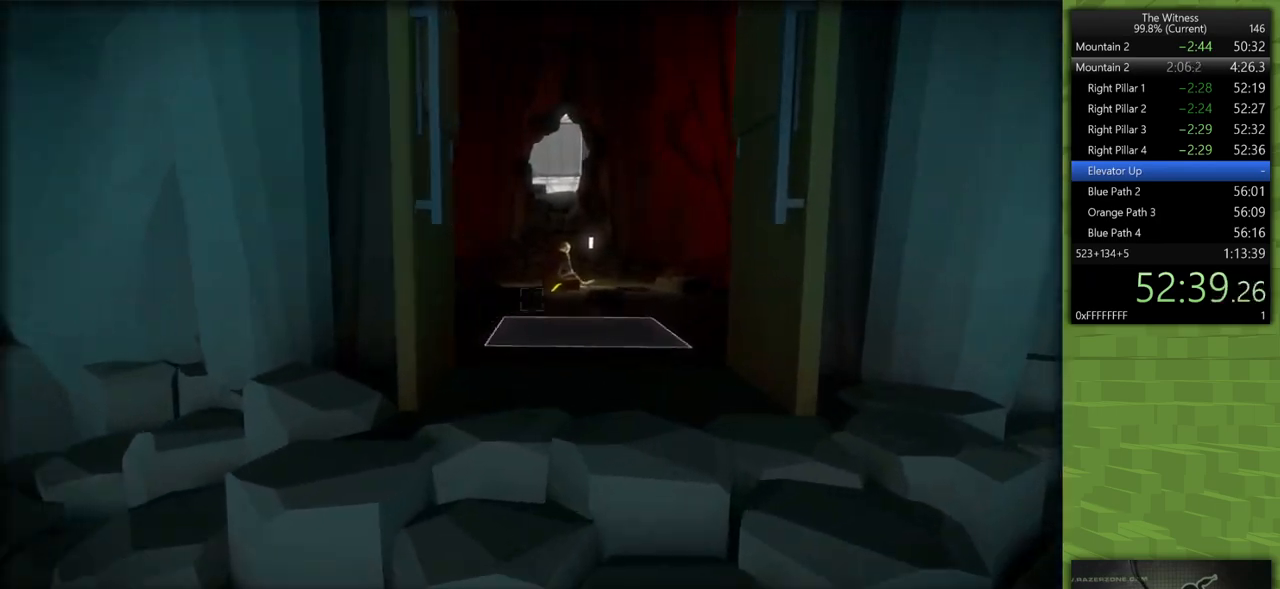
{"keys": ["shift", "w"], "mouse": [], "events": []}
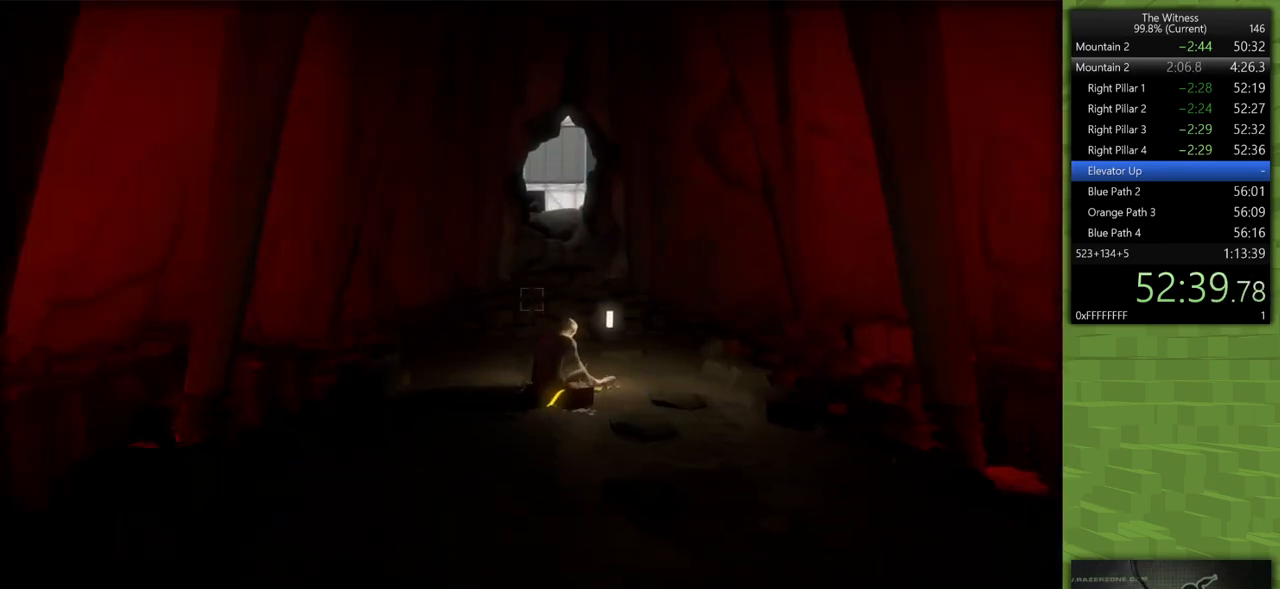
{"keys": ["shift", "w"], "mouse": [], "events": []}
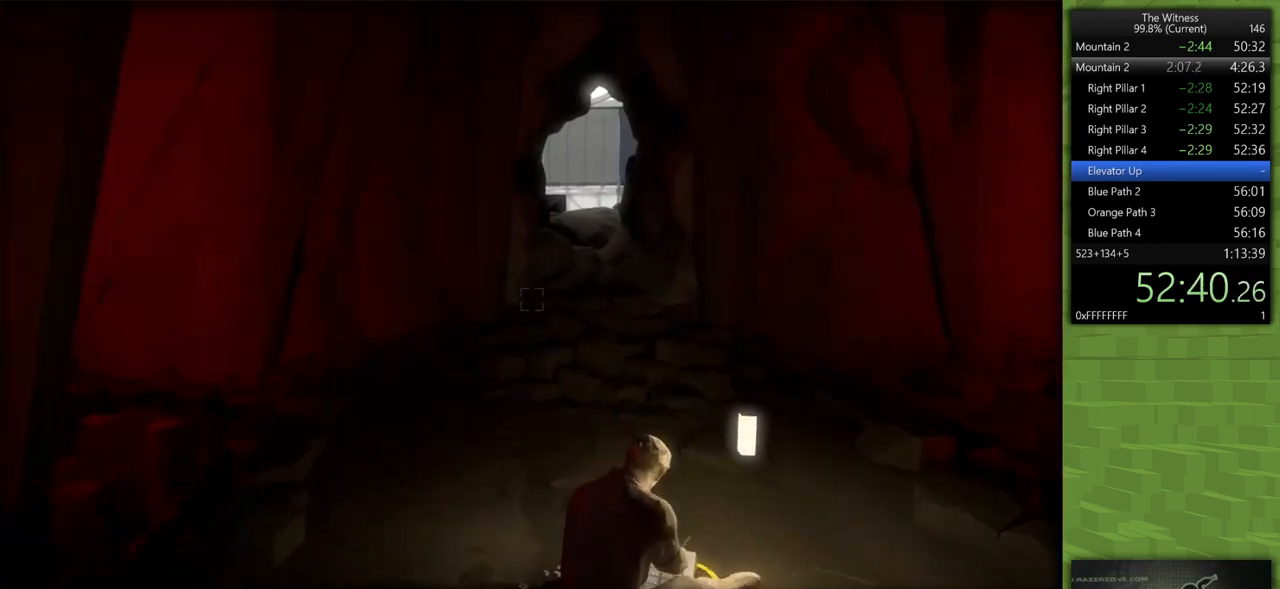
{"keys": ["shift", "w"], "mouse": [], "events": []}
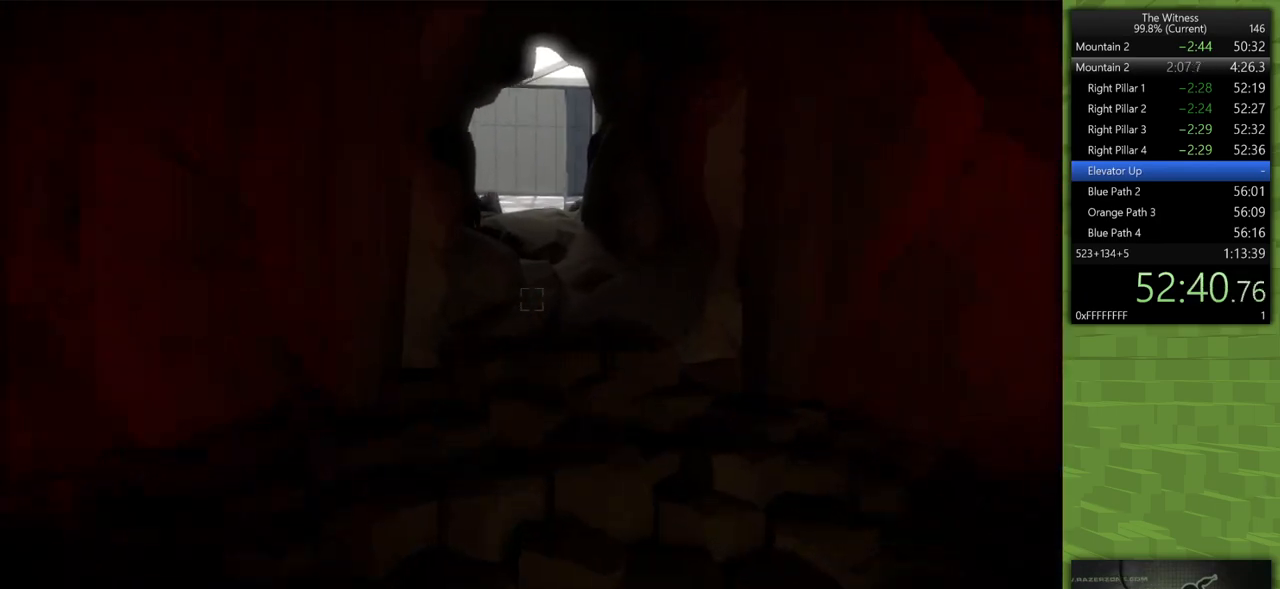
{"keys": ["shift", "w"], "mouse": [], "events": []}
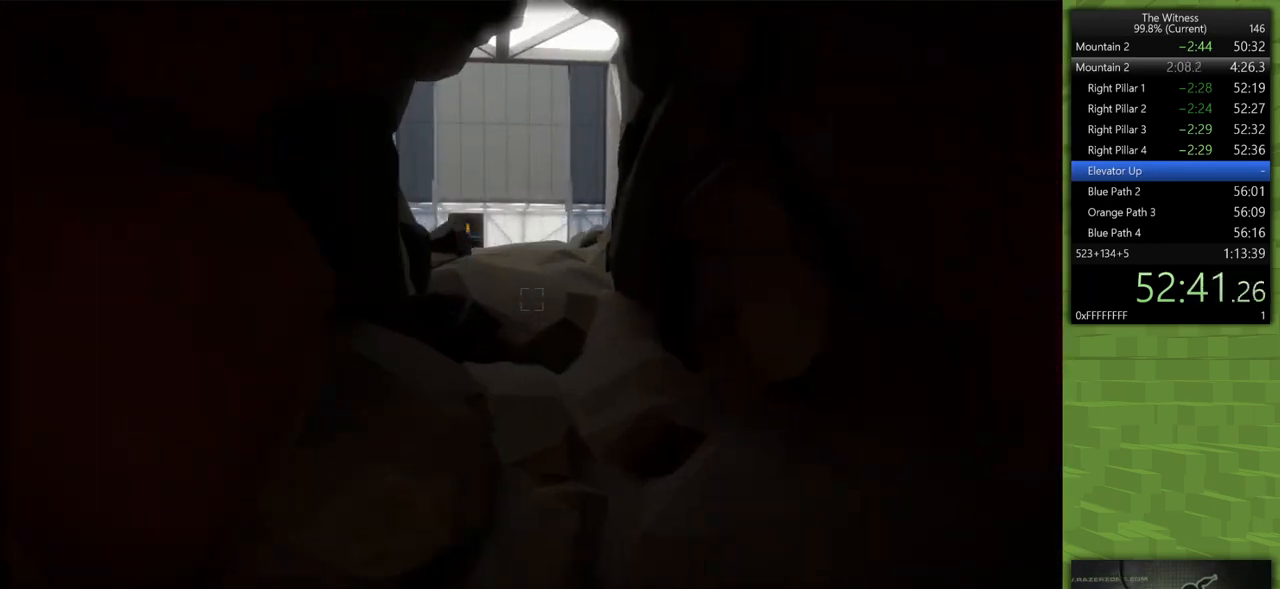
{"keys": ["shift", "w"], "mouse": [], "events": []}
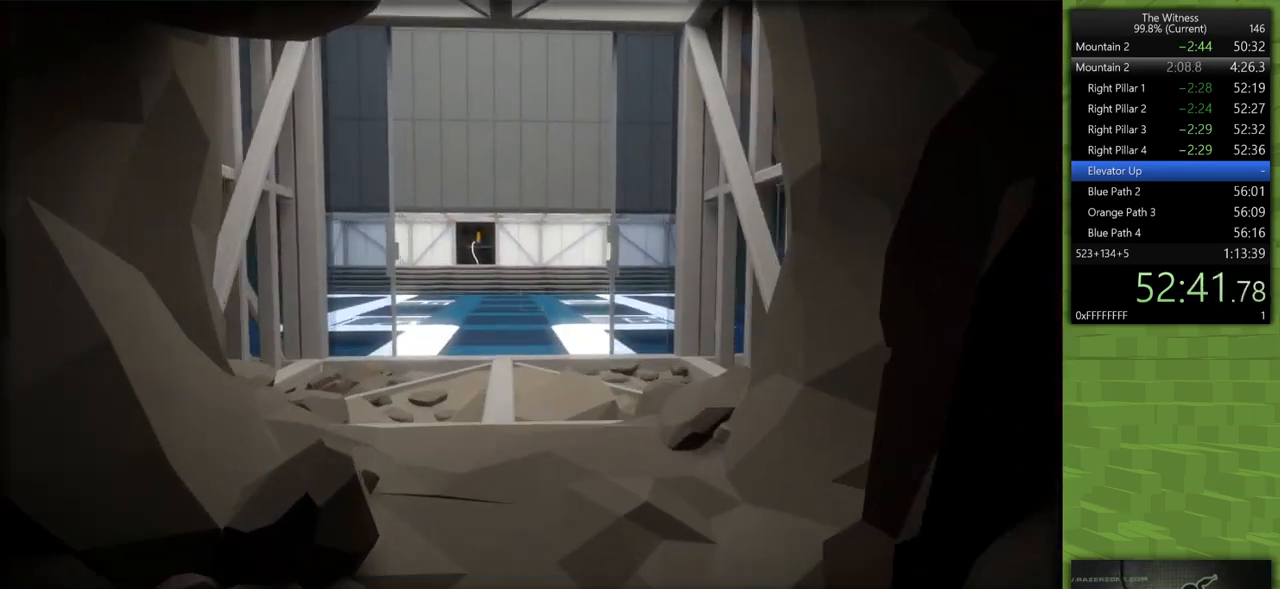
{"keys": ["shift", "w"], "mouse": [], "events": []}
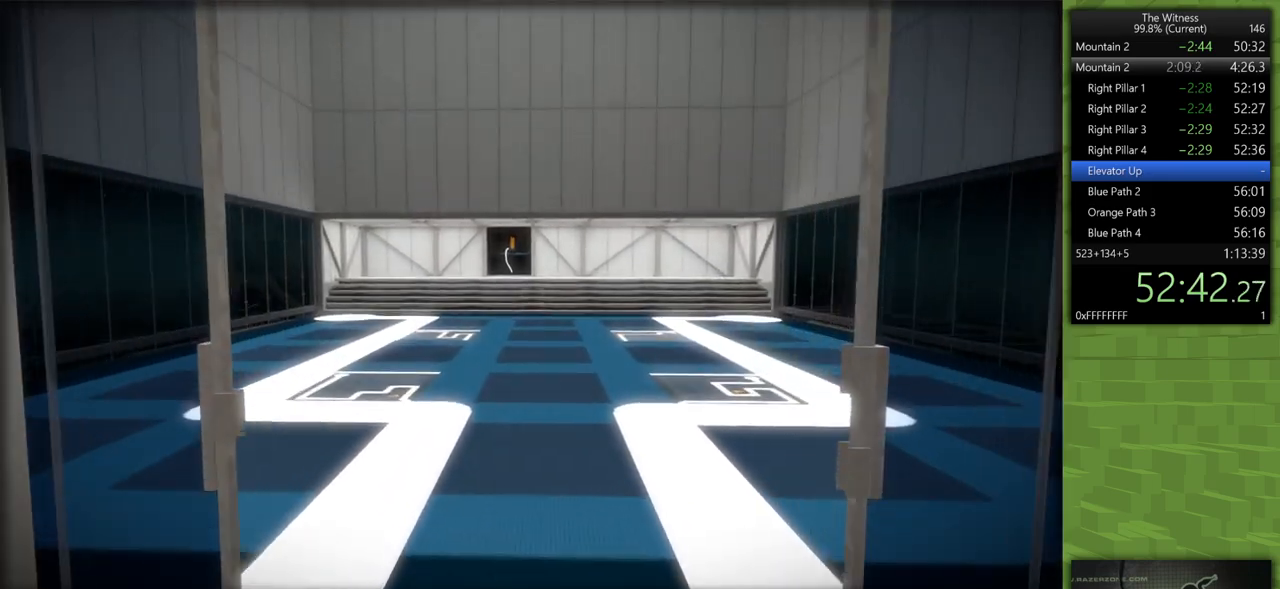
{"keys": ["shift", "w"], "mouse": [], "events": []}
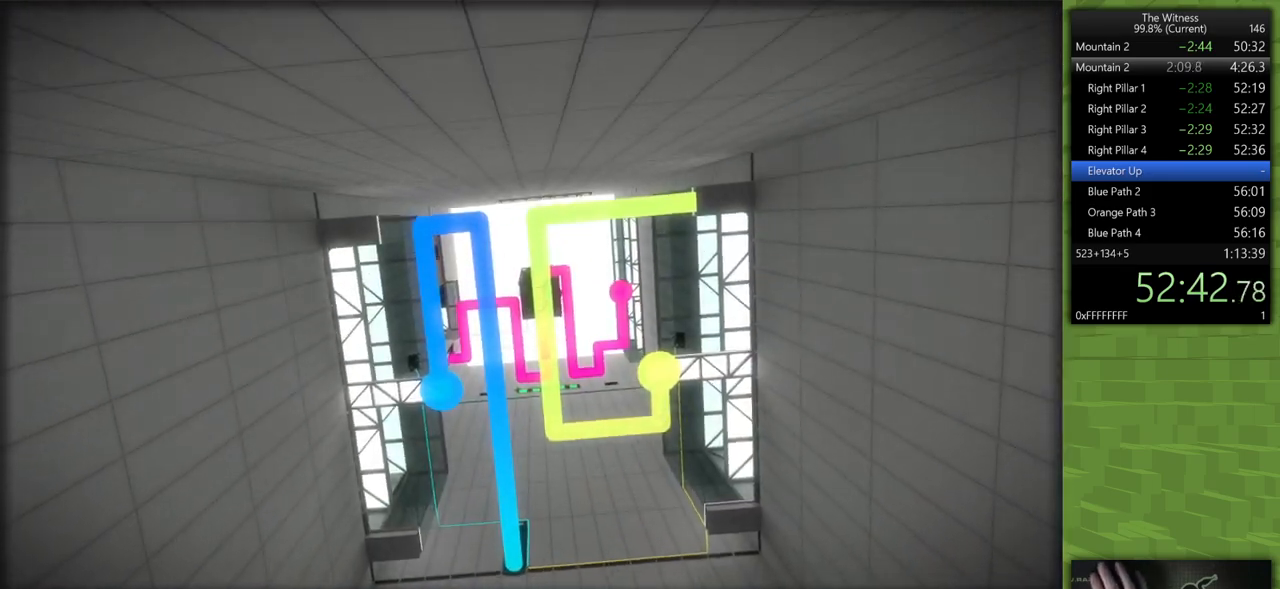
{"keys": ["shift", "w"], "mouse": [], "events": []}
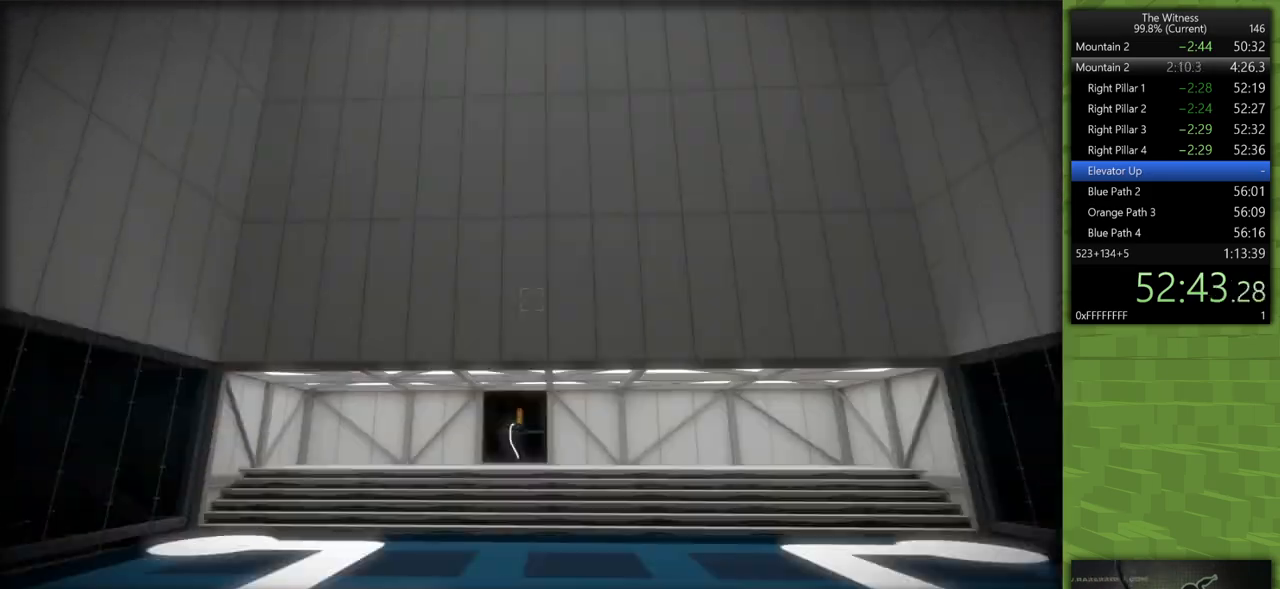
{"keys": ["shift", "w"], "mouse": [], "events": []}
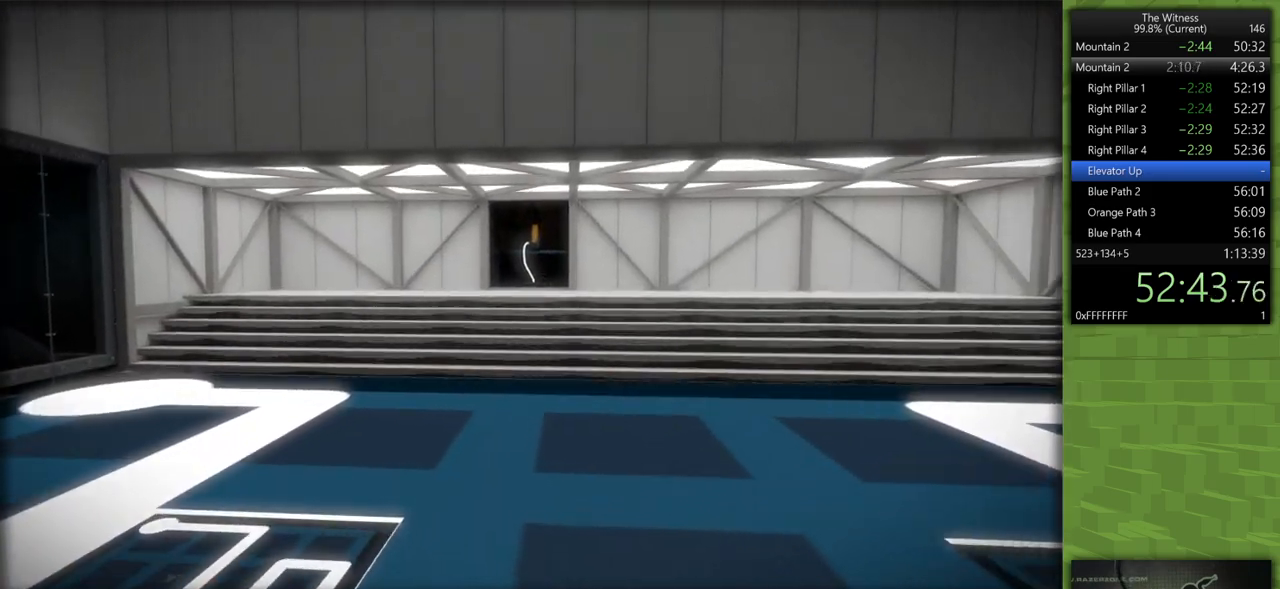
{"keys": ["shift", "w"], "mouse": [], "events": []}
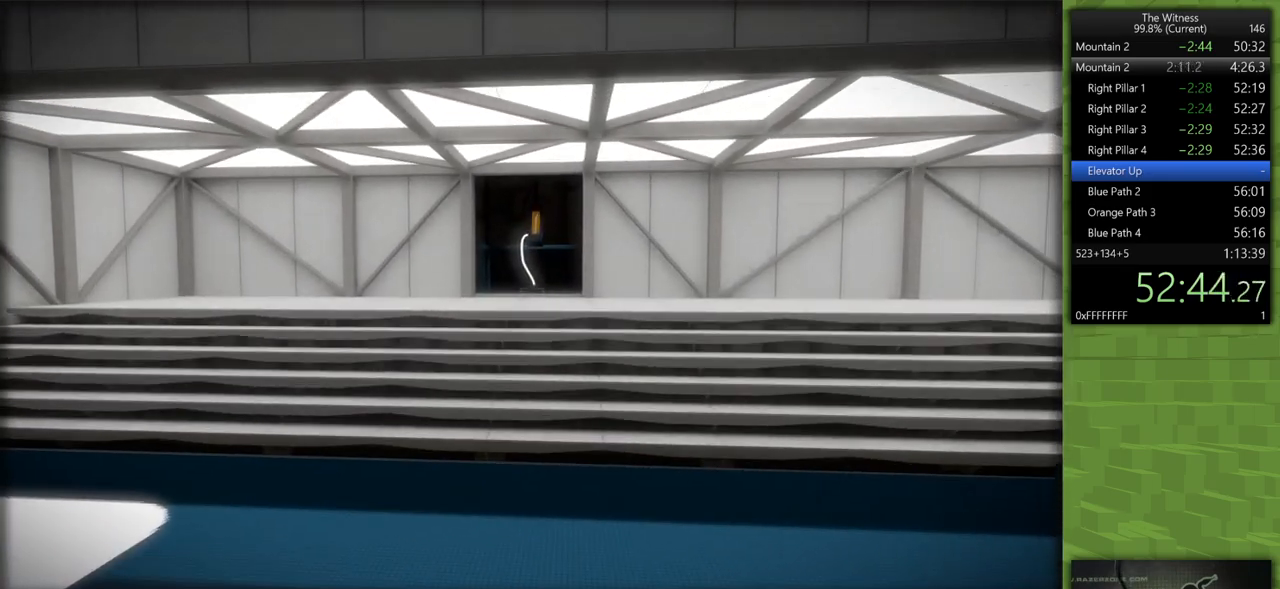
{"keys": ["shift", "w"], "mouse": [], "events": []}
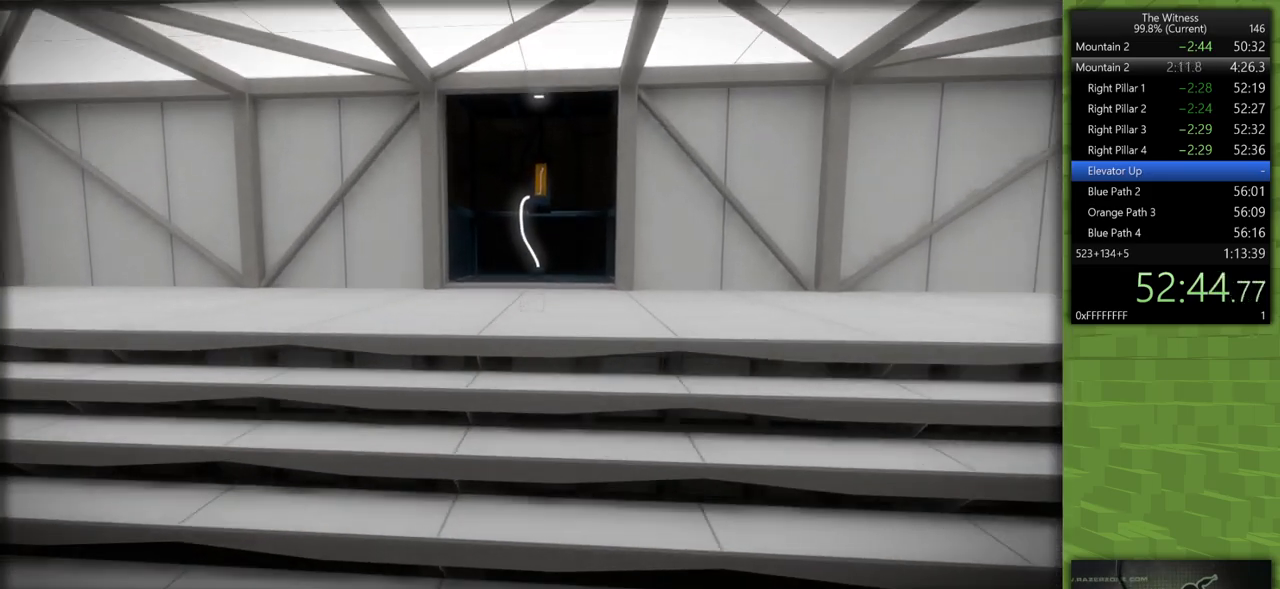
{"keys": ["shift", "w"], "mouse": [], "events": []}
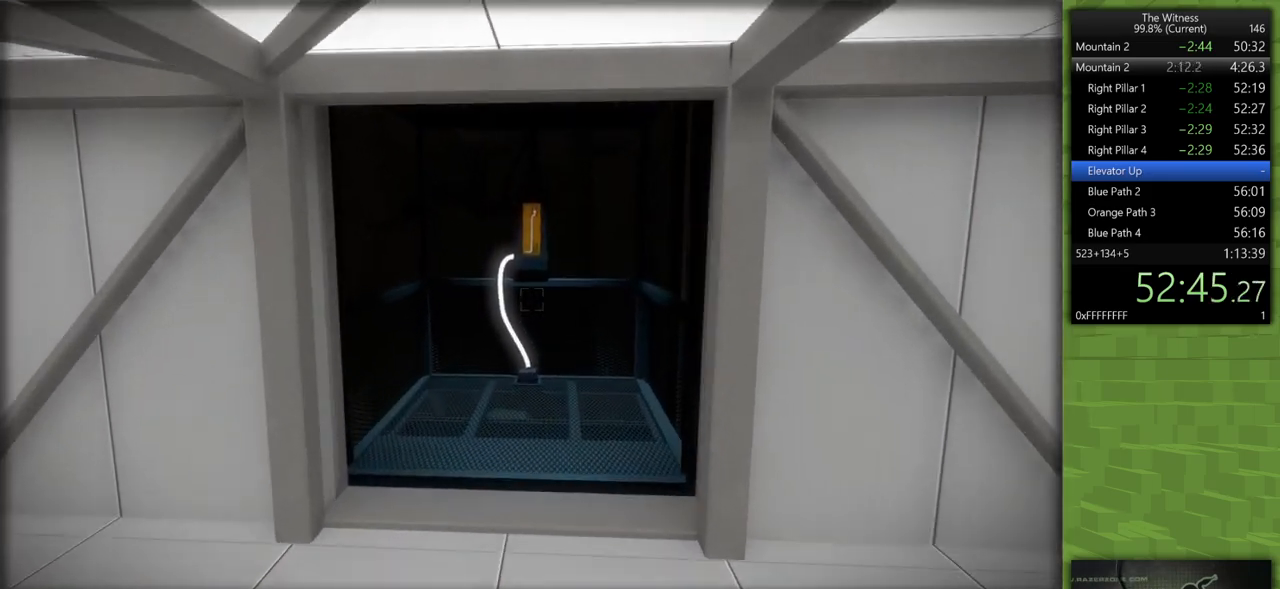
{"keys": [], "mouse": [], "events": [[367, "space", "down"], [500, "shift", "up"], [500, "space", "up"], [500, "w", "up"]]}
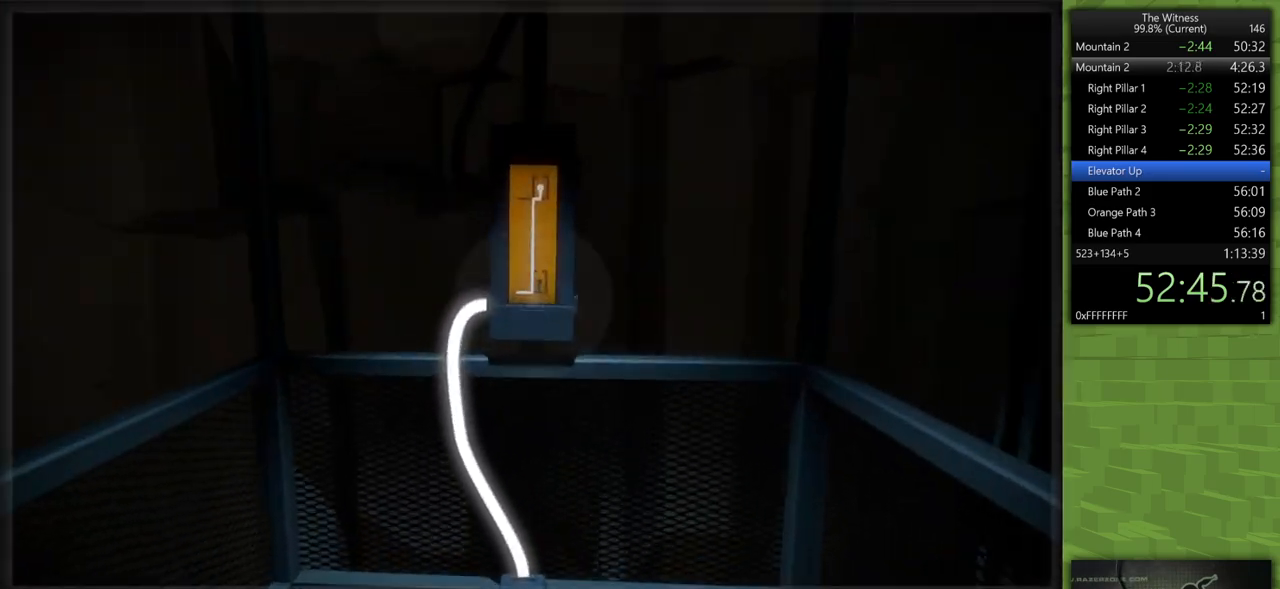
{"keys": [], "mouse": [], "events": [[50, "mouse_left", "down"], [200, "mouse_left", "up"], [283, "mouse_left", "down"], [433, "mouse_left", "up"]]}
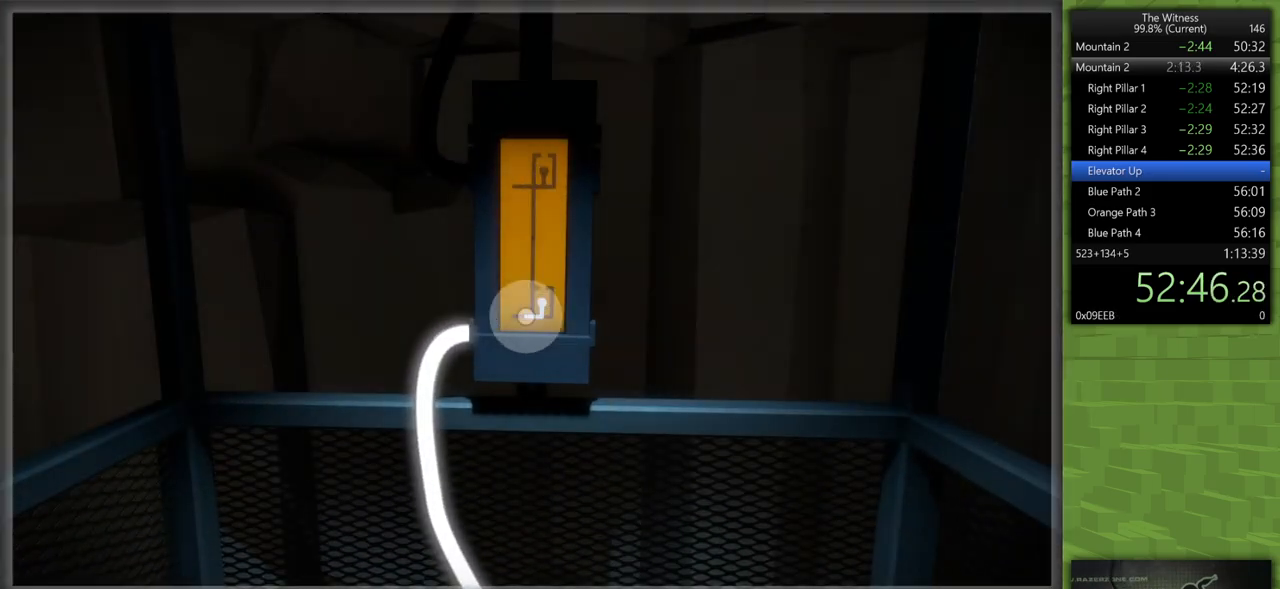
{"keys": ["w"], "mouse": [], "events": [[217, "mouse_left", "down"], [217, "mouse_right", "down"], [400, "mouse_left", "up"], [400, "mouse_right", "up"], [450, "w", "down"]]}
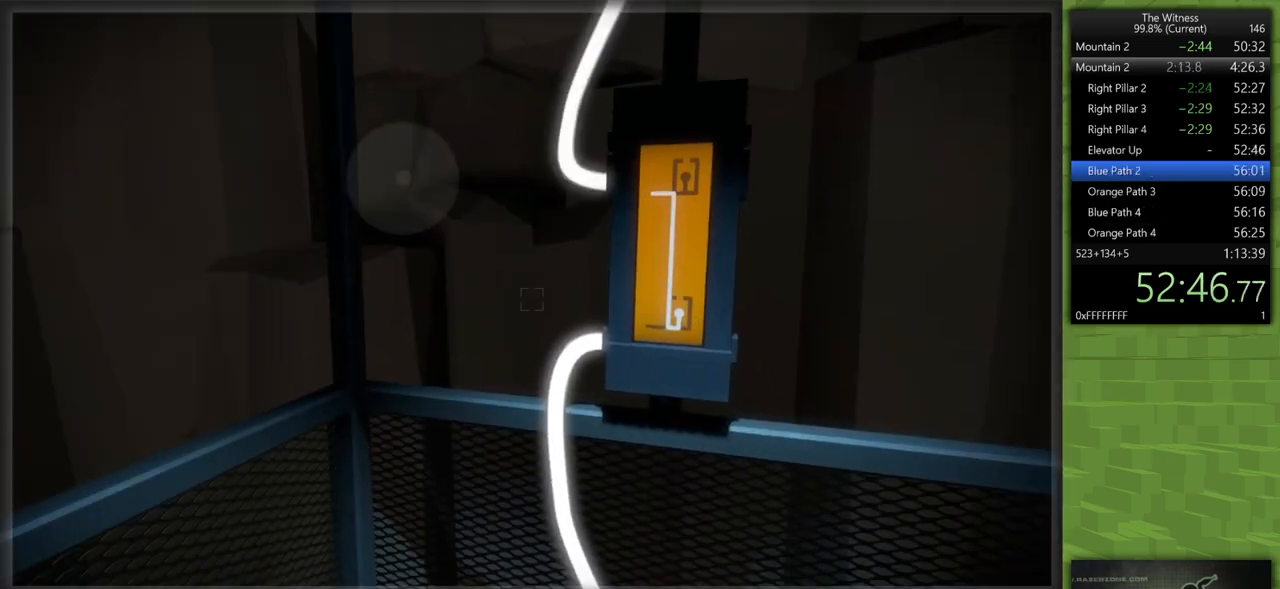
{"keys": [], "mouse": [], "events": [[317, "w", "up"]]}